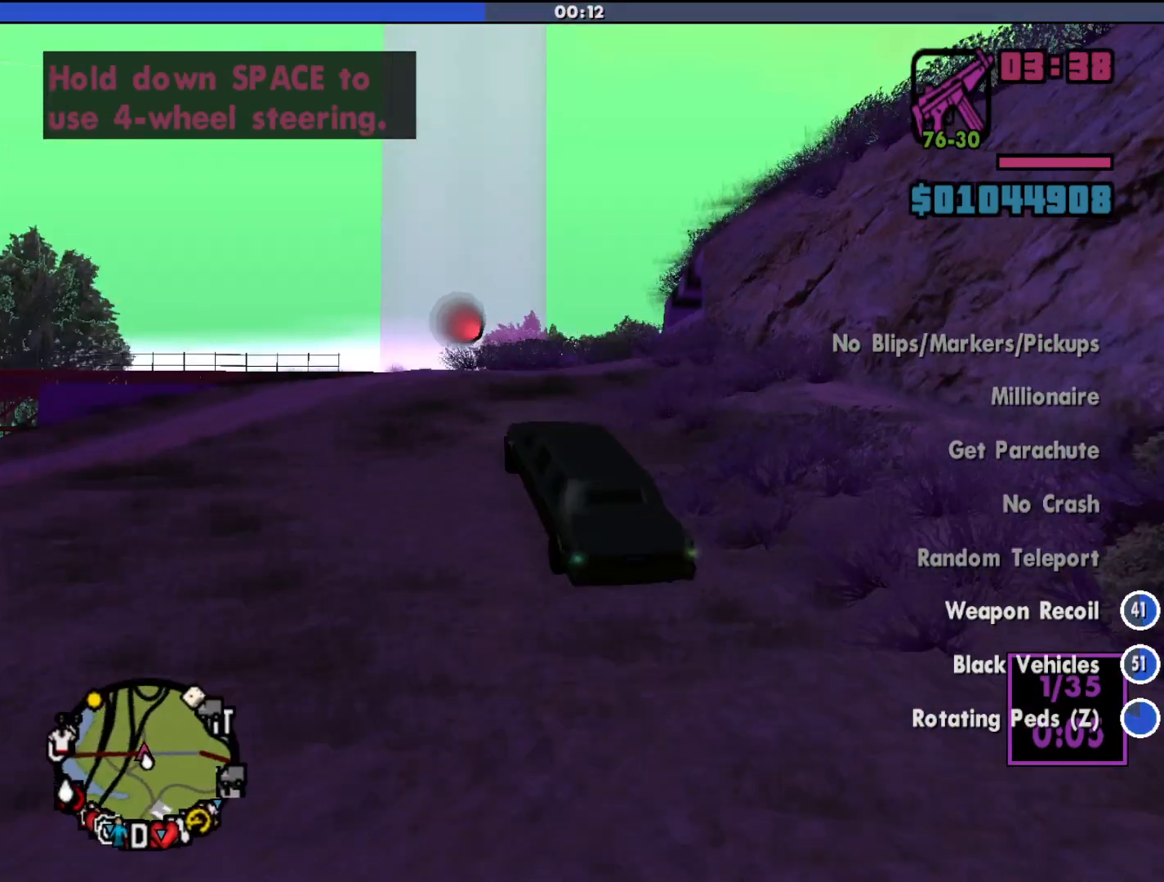
Gameplay with keyboard and mouse; each line is a JSON object with the keys and mouse buttons held at the frame after it. "events" lists presses ("down") and releases ("up") of "a", "alt", "c", "d", "down", "e", "escape", "f", "g", "h", "left", "q", "right", "s", "shift", "space", "tab", "up", "v", "w", "mouse_left", "mouse_middle", "mouse_right", "mouse_wheel_up" and "mouse_wheel_down" between this image and that frame as [ms after this image, input, new state], when the widget could be followed in between. "mouse_left", "mouse_middle", "mouse_right", "mouse_wheel_up", "mouse_wheel_down" = the "left", "middle", "right", "wheel_up", "wheel_down" buttons of the "mouse" list. No other keys are recorded. Mouse movement is not recorded.
{"keys": ["w"], "mouse": [], "events": []}
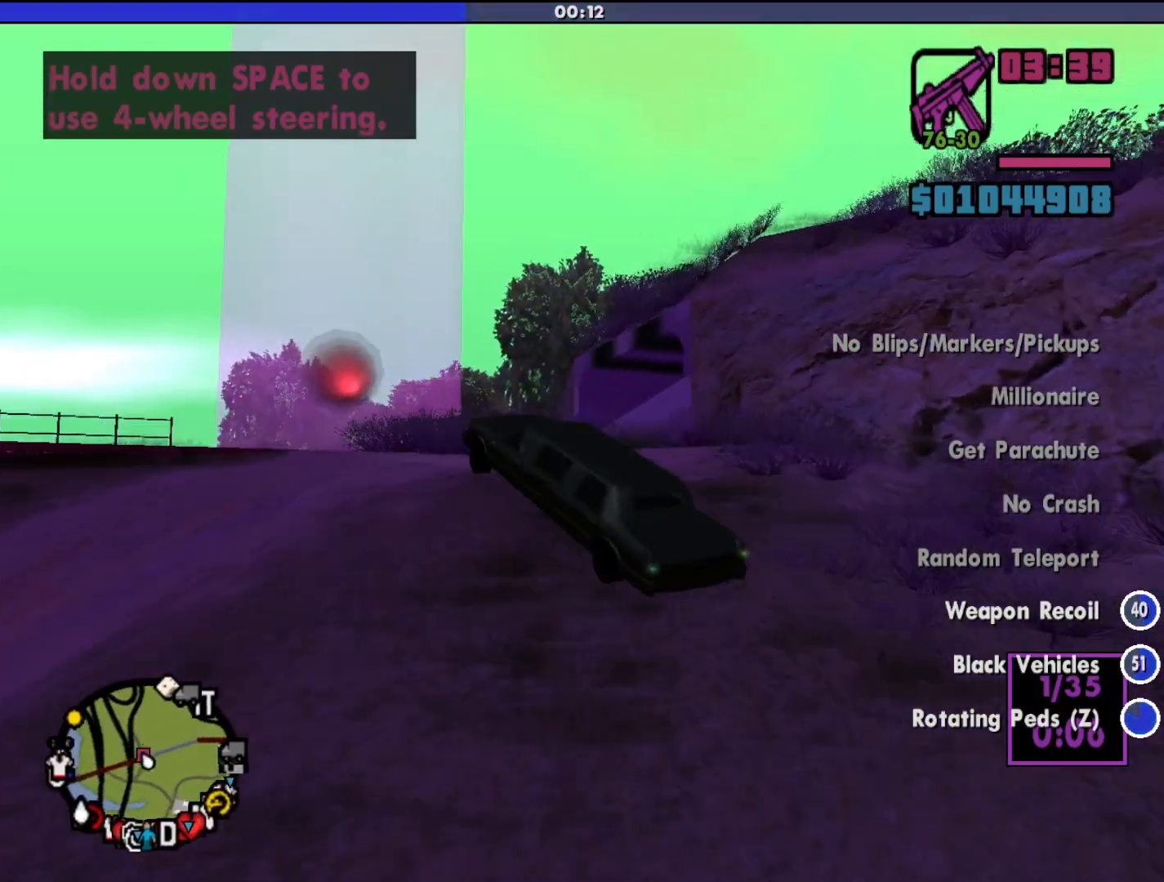
{"keys": ["w"], "mouse": [], "events": [[300, "d", "down"], [333, "d", "up"]]}
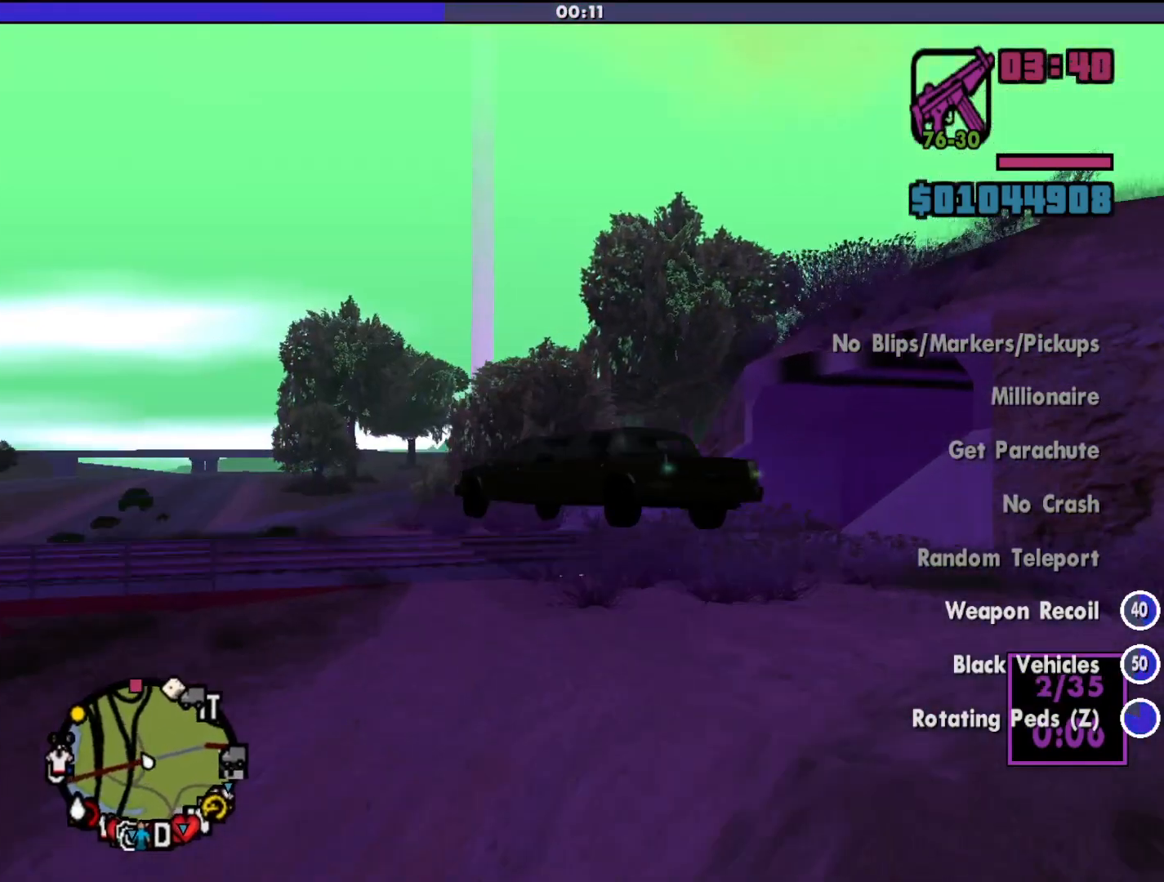
{"keys": ["w"], "mouse": [], "events": [[300, "d", "down"], [500, "d", "up"]]}
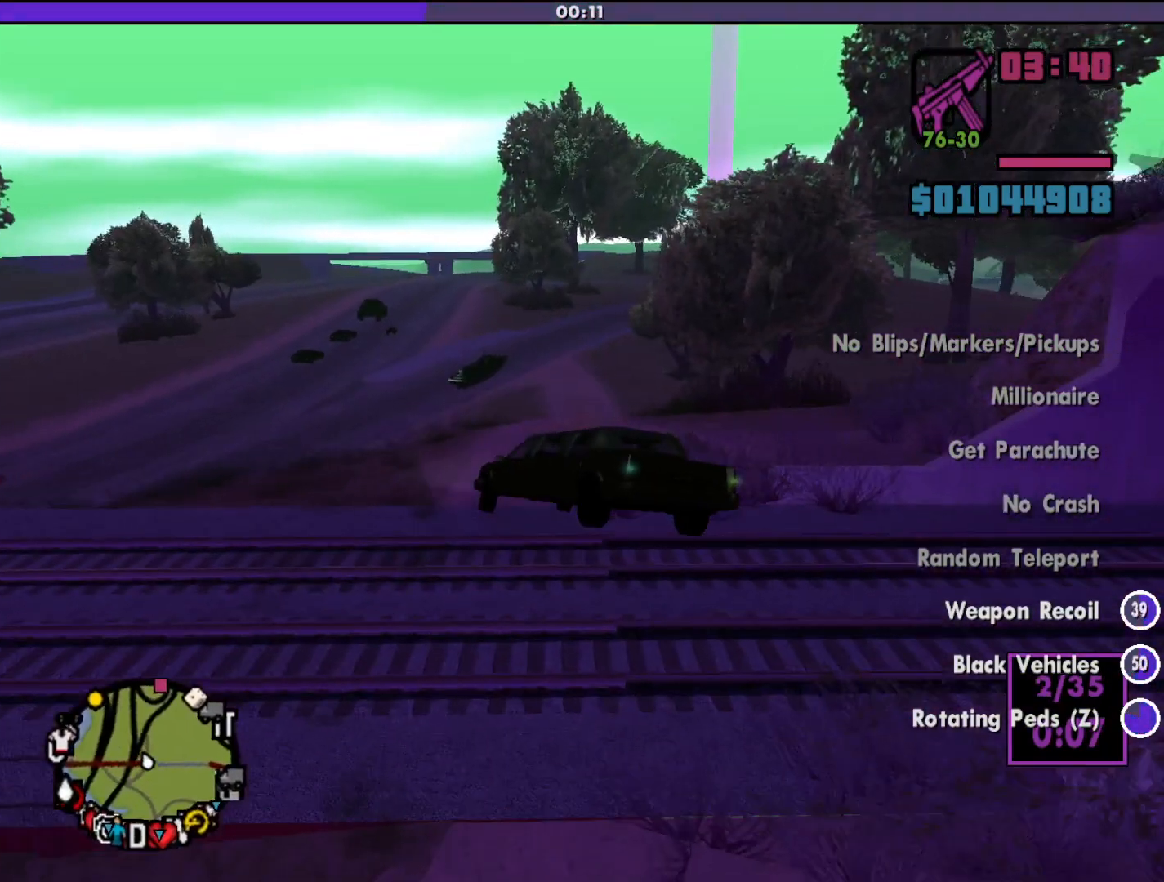
{"keys": ["d", "w"], "mouse": [], "events": [[300, "d", "down"]]}
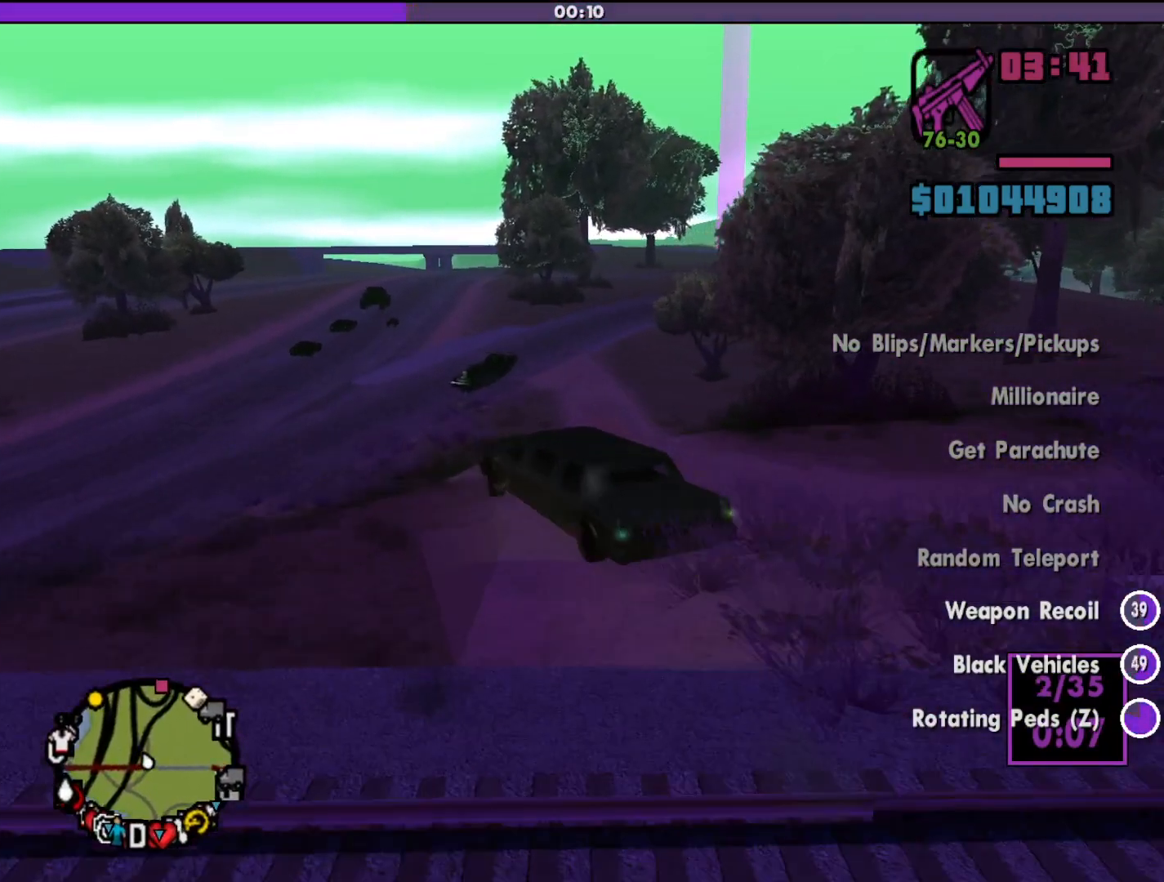
{"keys": ["w"], "mouse": [], "events": [[133, "d", "up"], [267, "d", "down"], [500, "d", "up"]]}
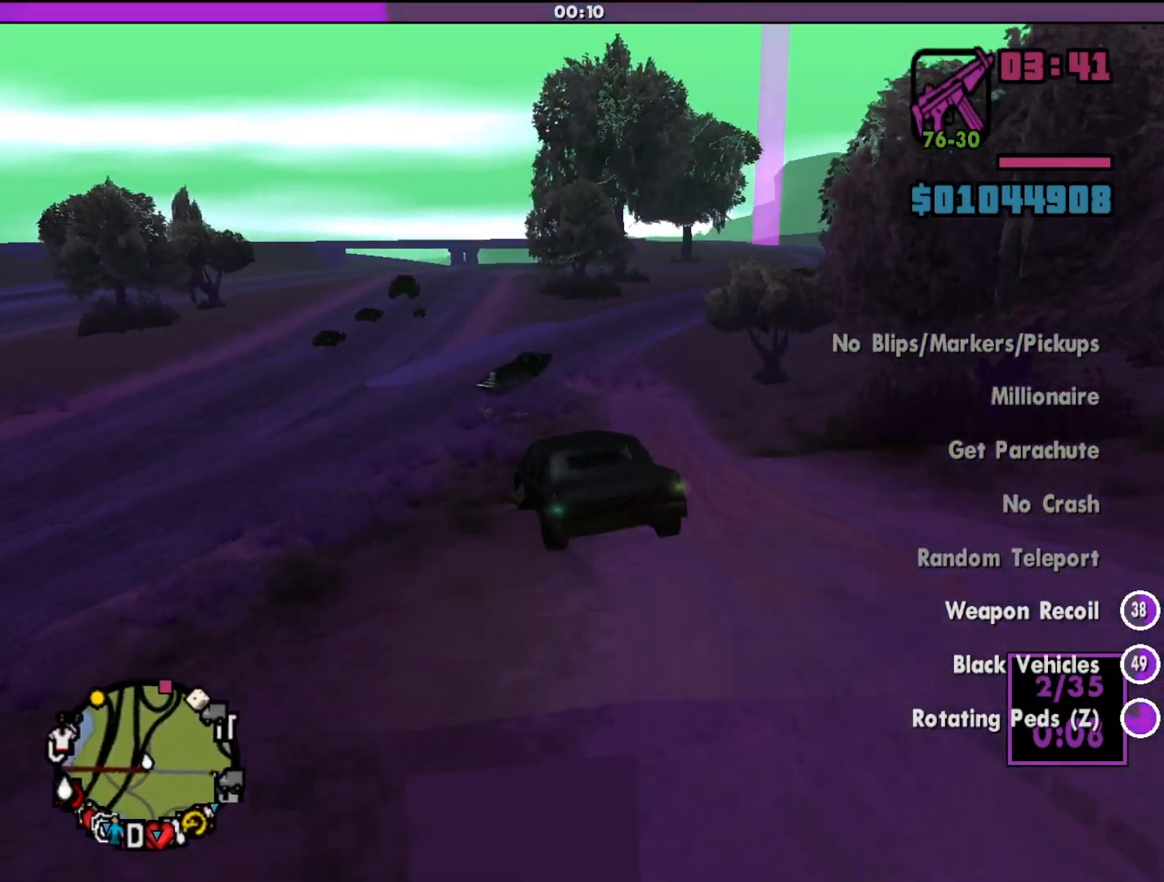
{"keys": ["d", "w"], "mouse": [], "events": [[200, "d", "down"]]}
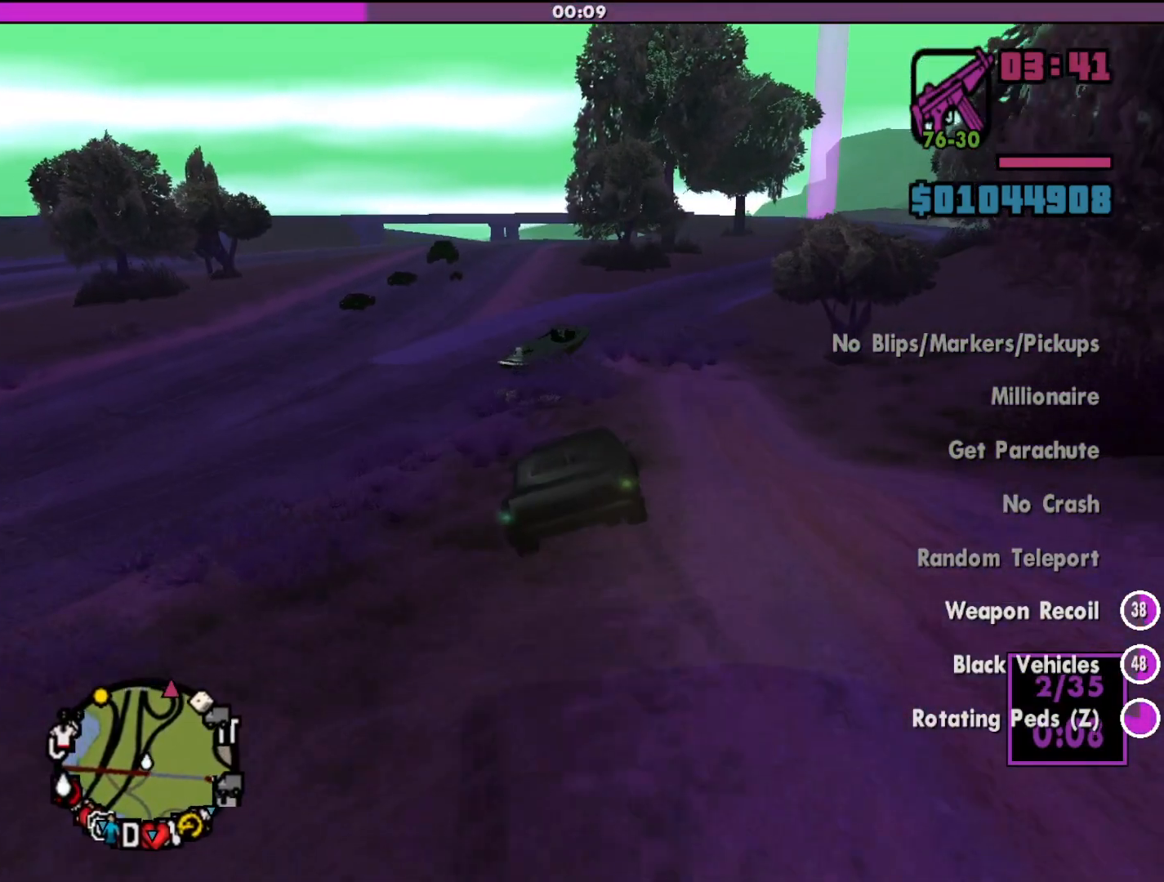
{"keys": ["w"], "mouse": [], "events": [[33, "d", "up"]]}
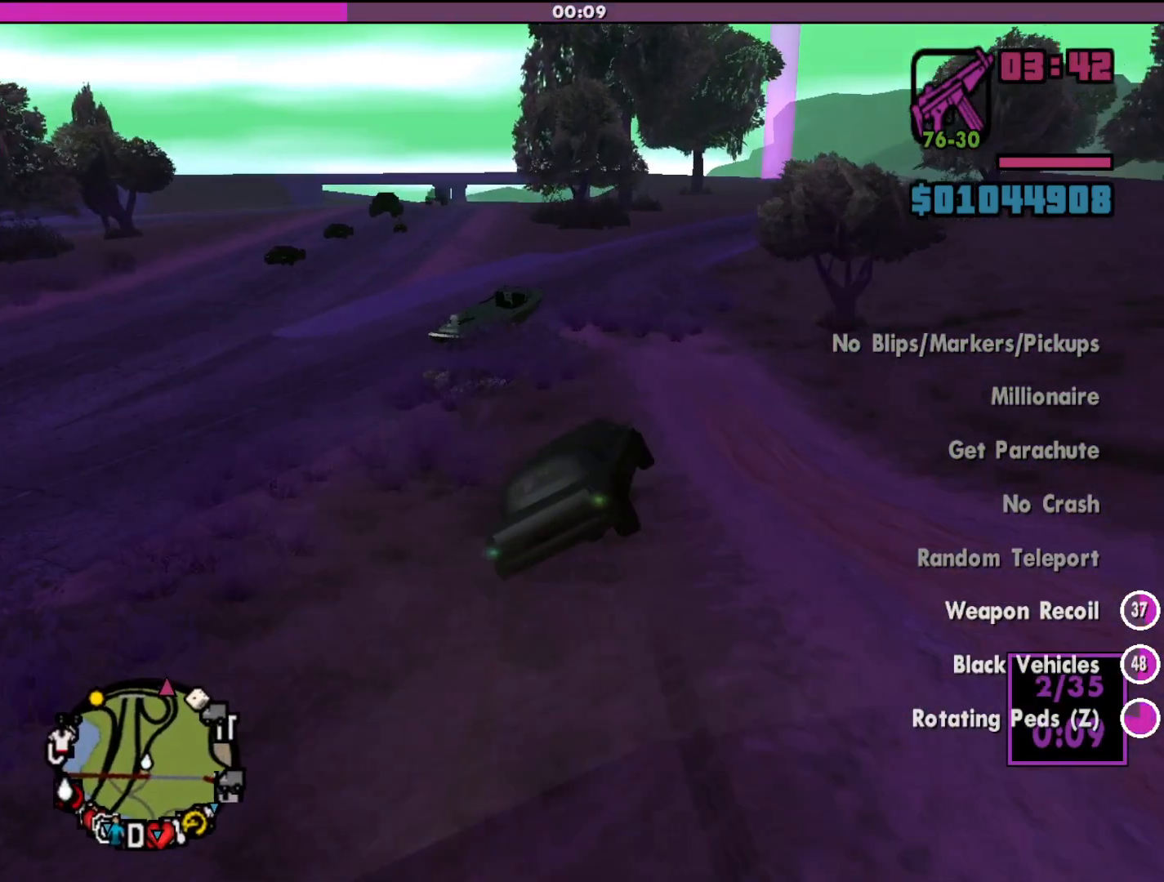
{"keys": ["w"], "mouse": [], "events": []}
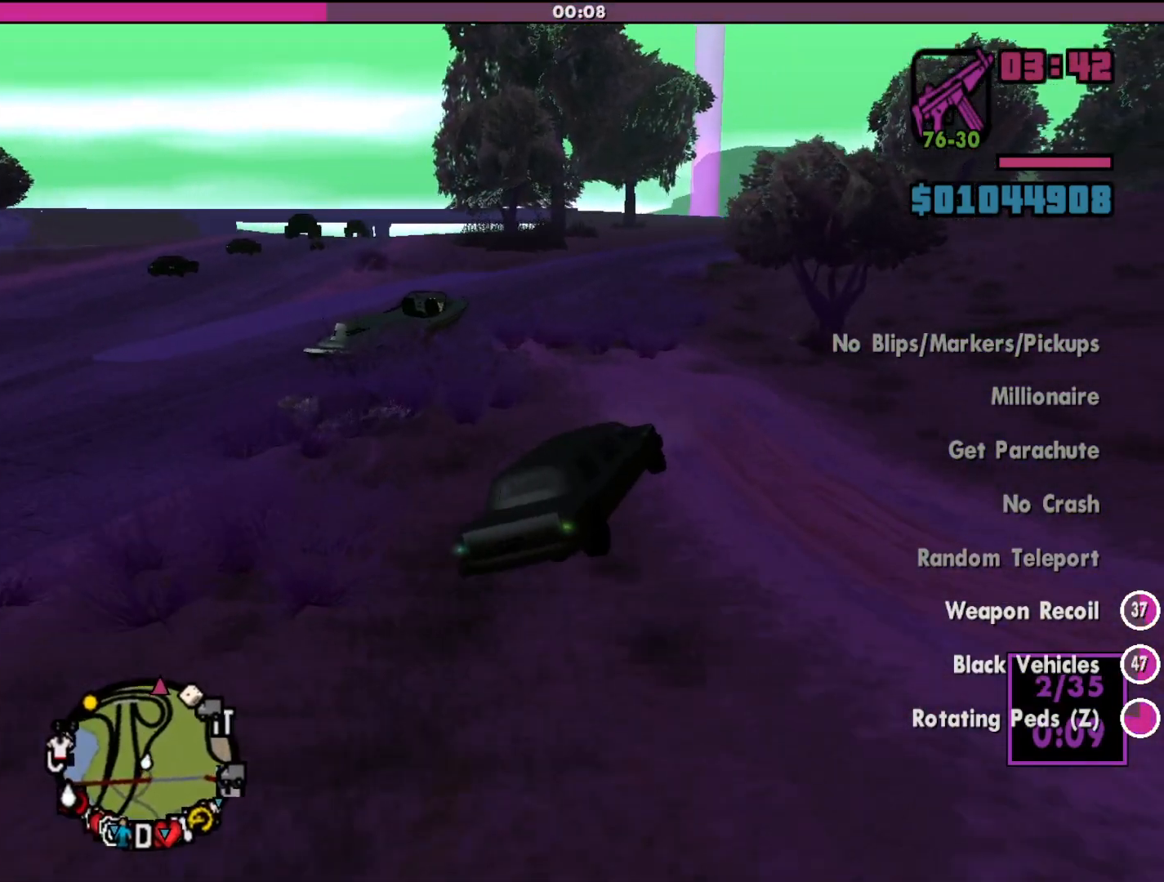
{"keys": ["a", "w"], "mouse": [], "events": [[33, "a", "down"]]}
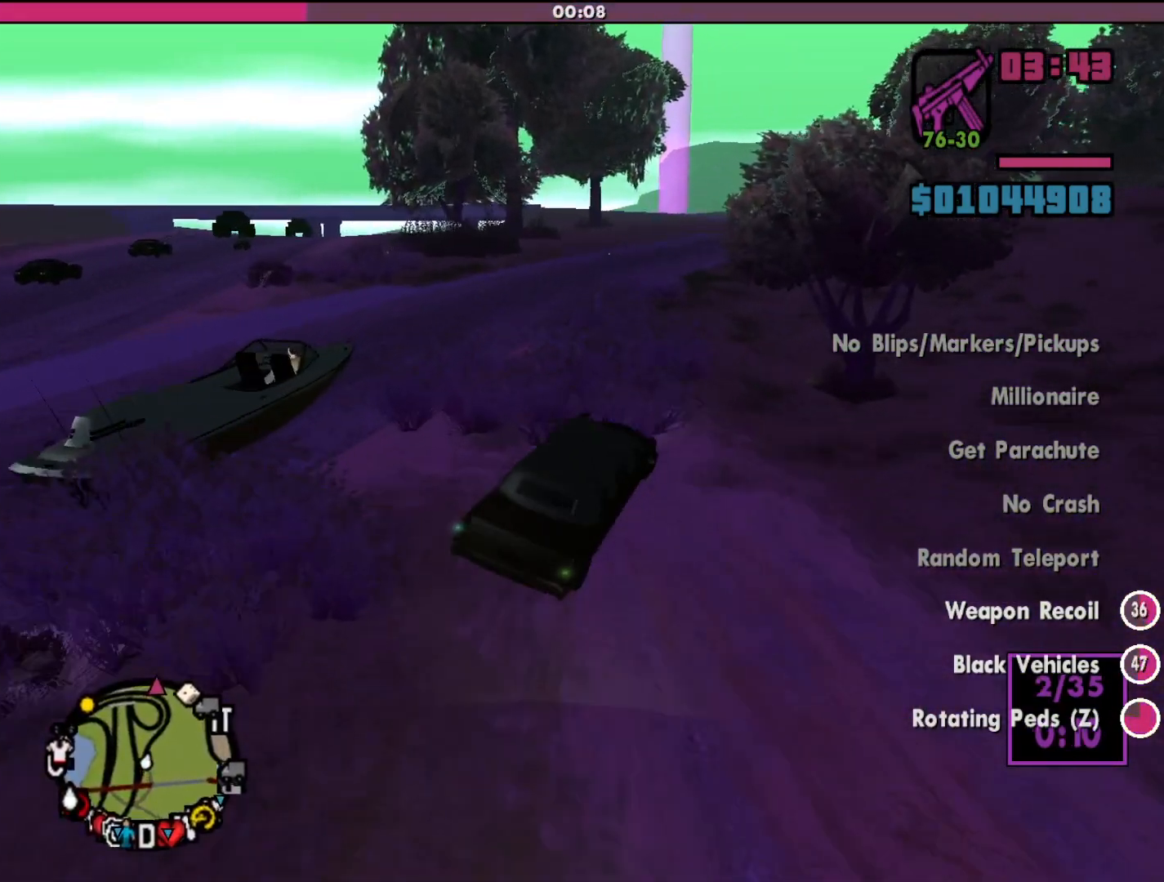
{"keys": ["d", "w"], "mouse": [], "events": [[100, "a", "up"], [300, "d", "down"]]}
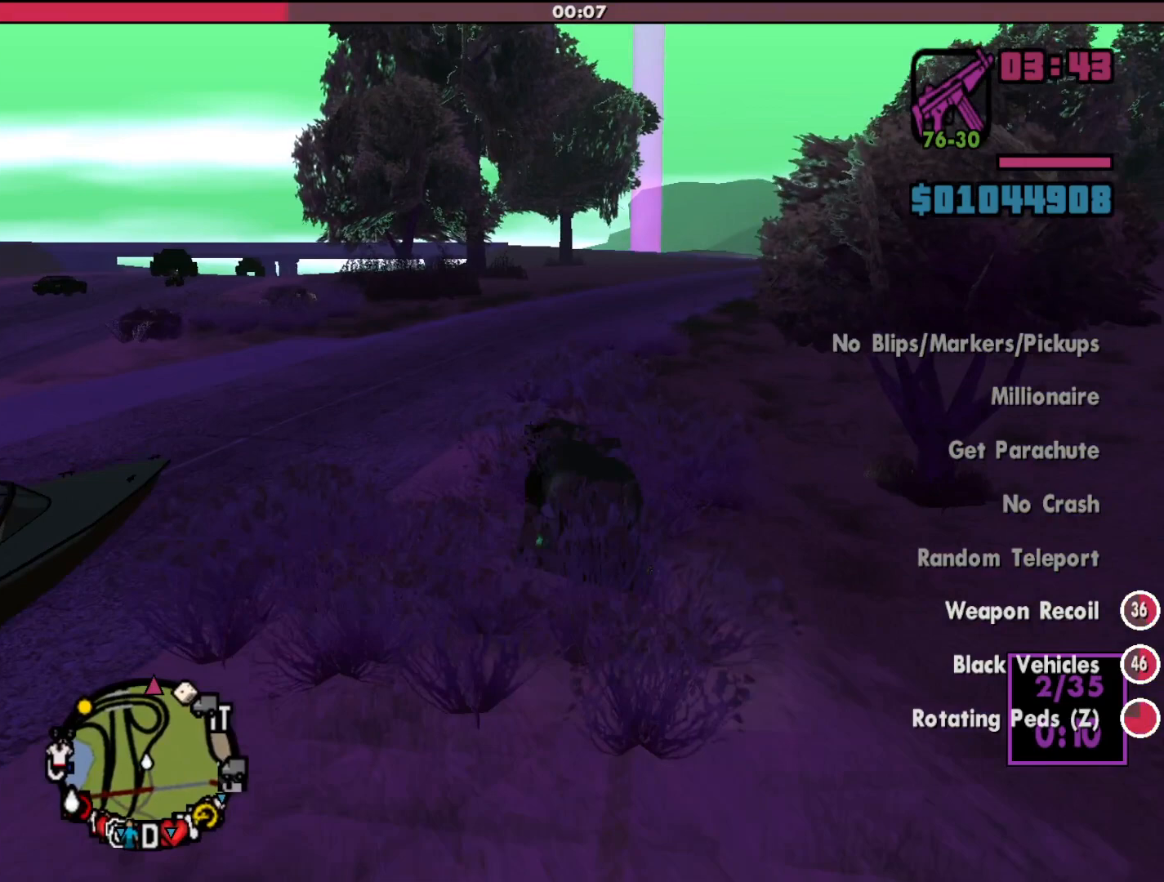
{"keys": ["w"], "mouse": [], "events": [[200, "d", "up"]]}
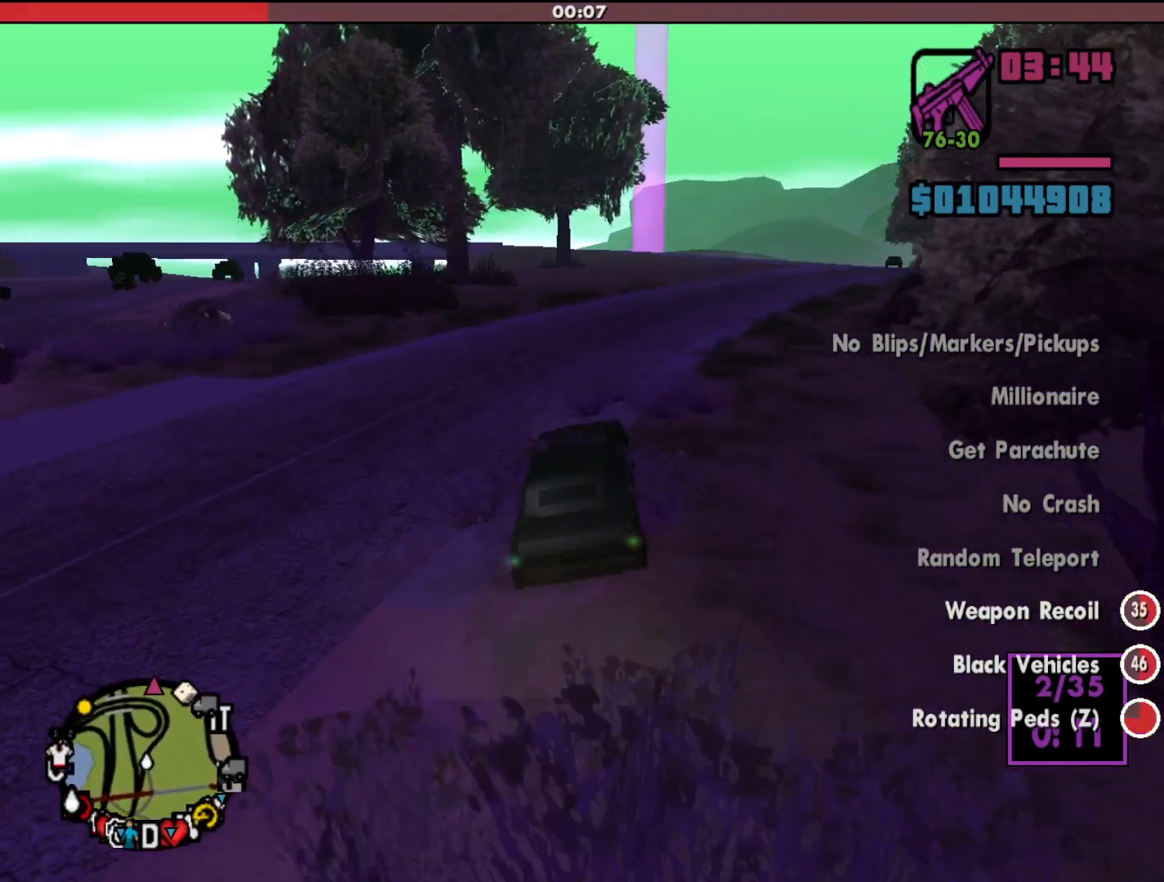
{"keys": ["w"], "mouse": [], "events": [[167, "d", "down"], [300, "d", "up"]]}
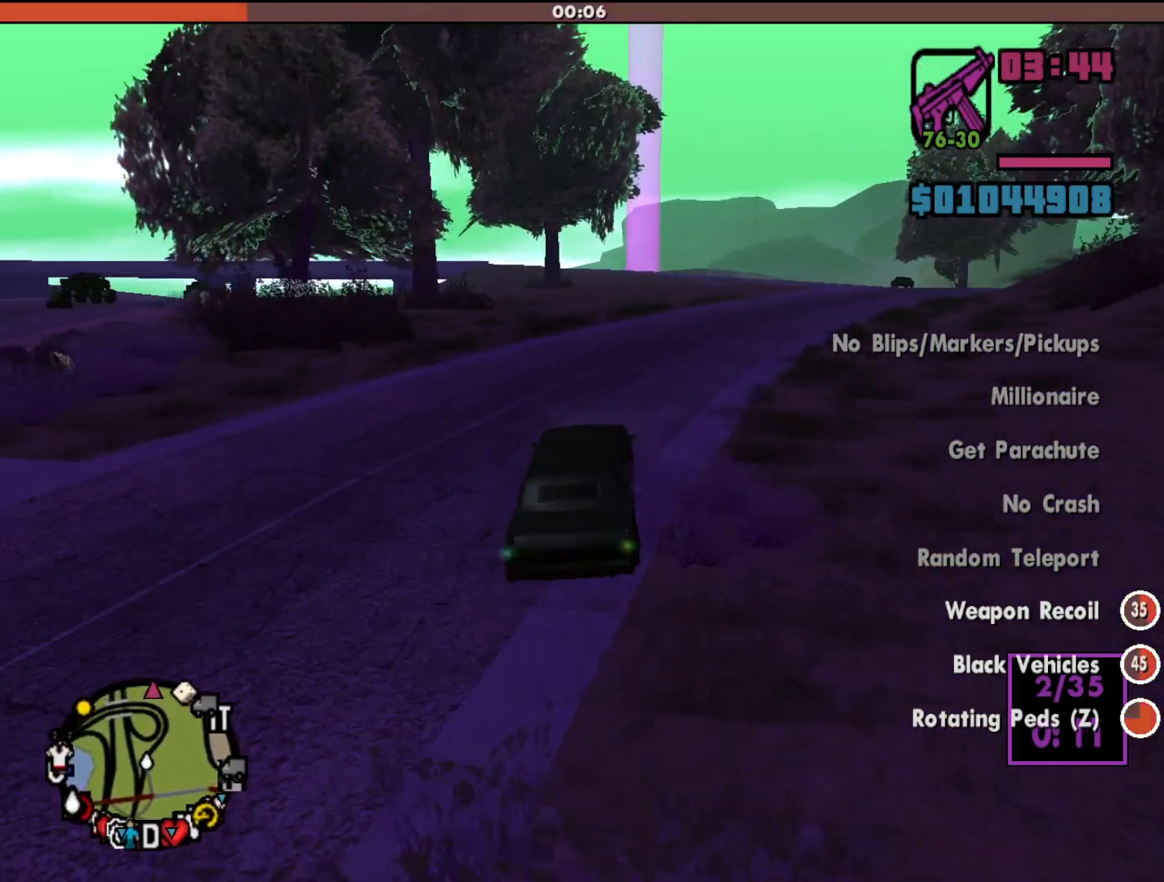
{"keys": ["w"], "mouse": [], "events": []}
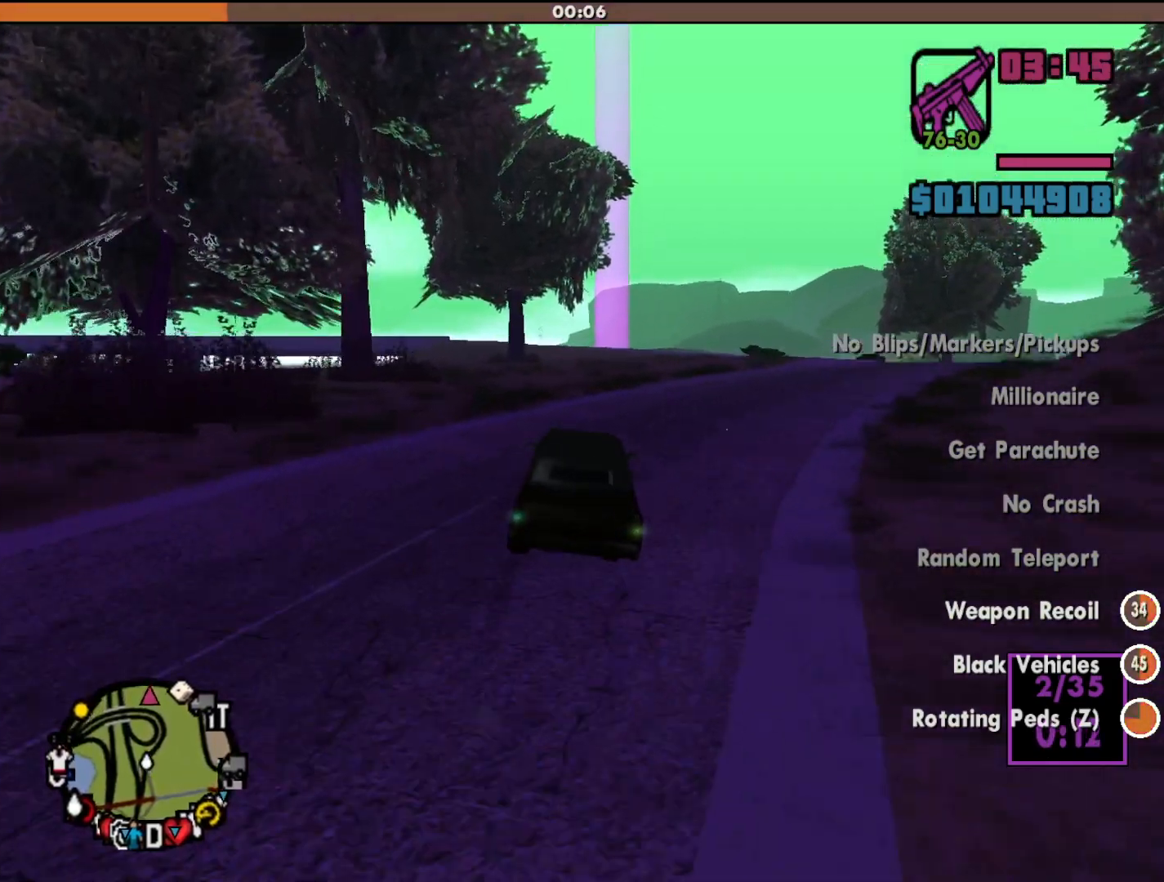
{"keys": ["w"], "mouse": [], "events": [[233, "d", "down"], [267, "d", "up"]]}
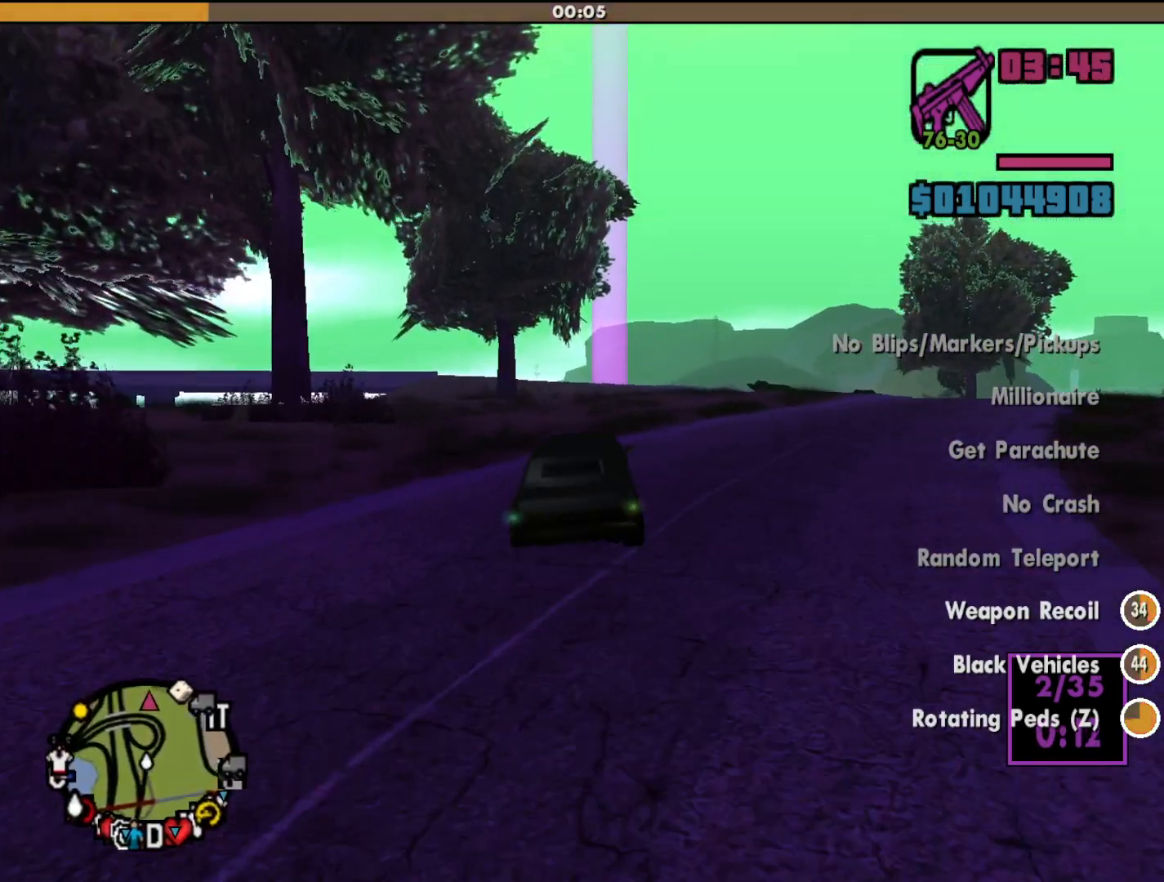
{"keys": ["w"], "mouse": [], "events": []}
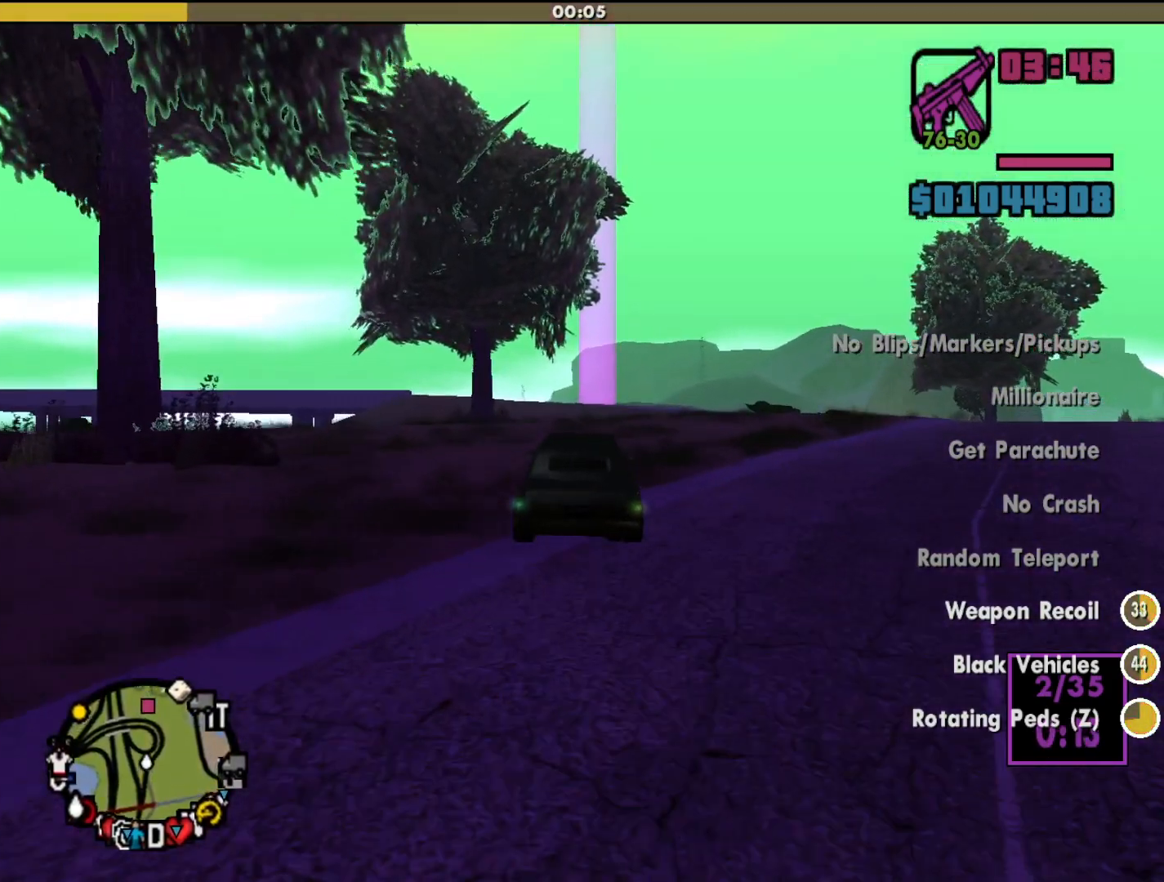
{"keys": ["w"], "mouse": [], "events": [[267, "d", "down"], [367, "d", "up"]]}
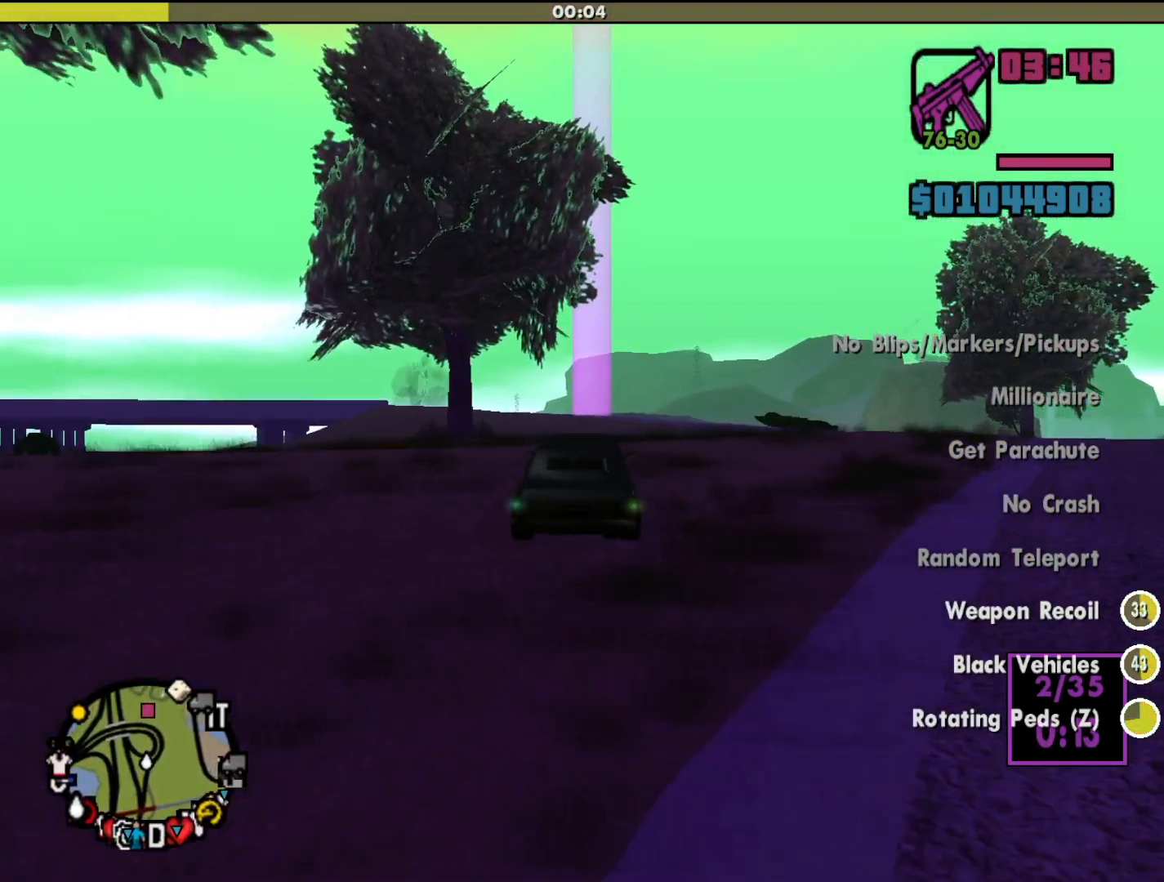
{"keys": ["w"], "mouse": [], "events": []}
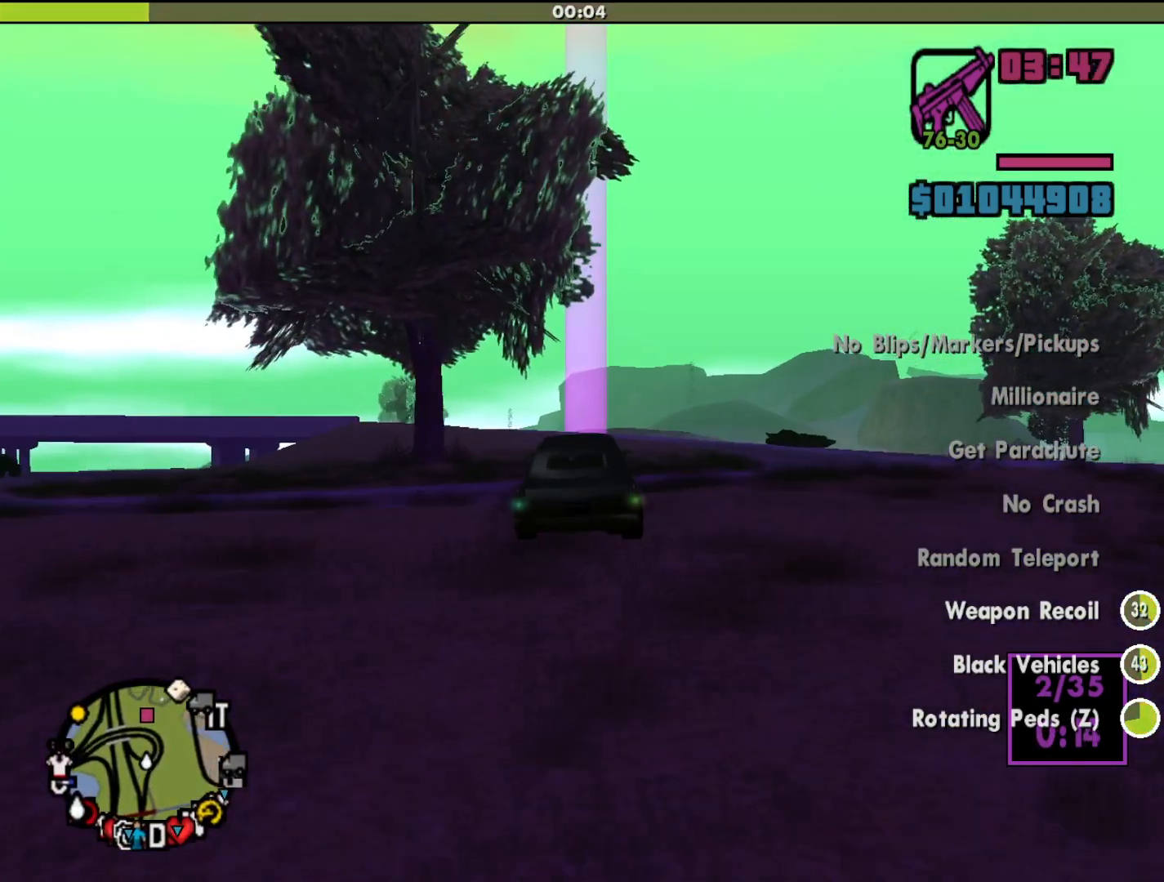
{"keys": ["w"], "mouse": [], "events": []}
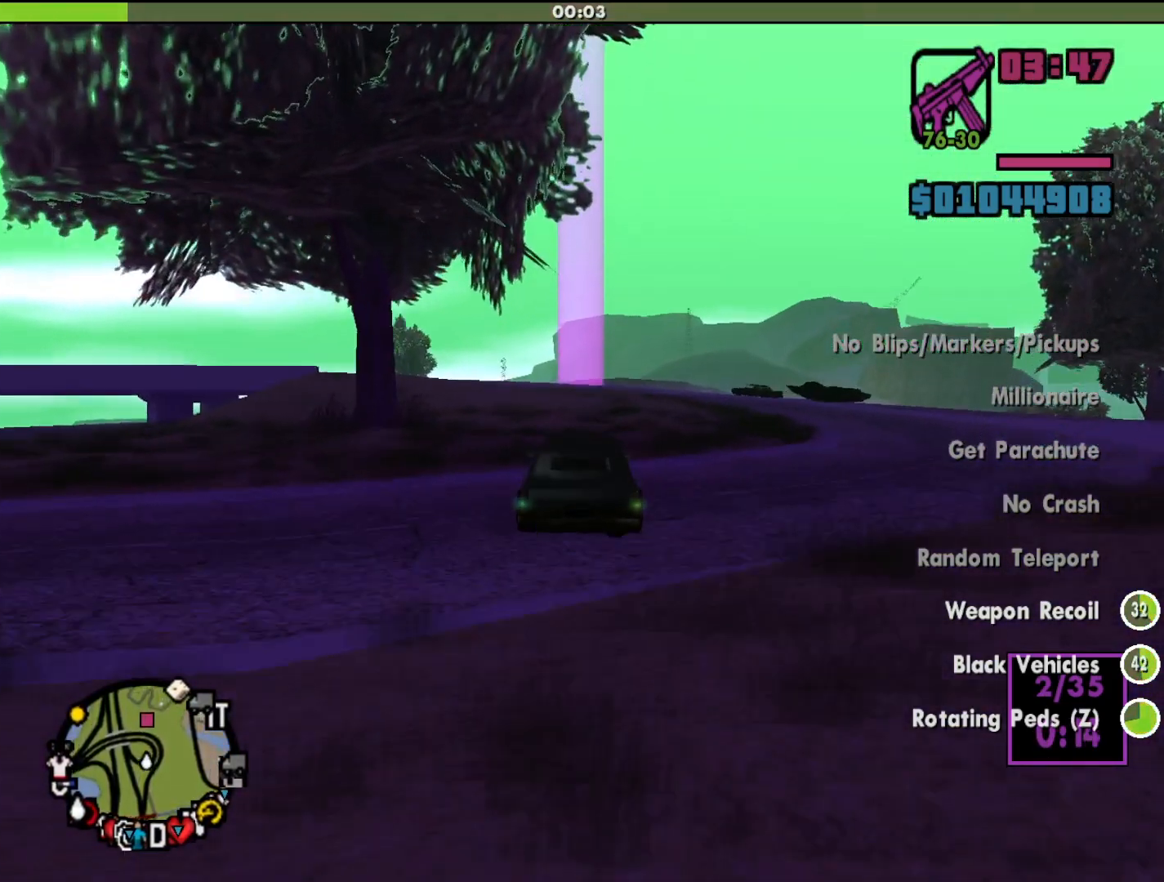
{"keys": ["w"], "mouse": [], "events": []}
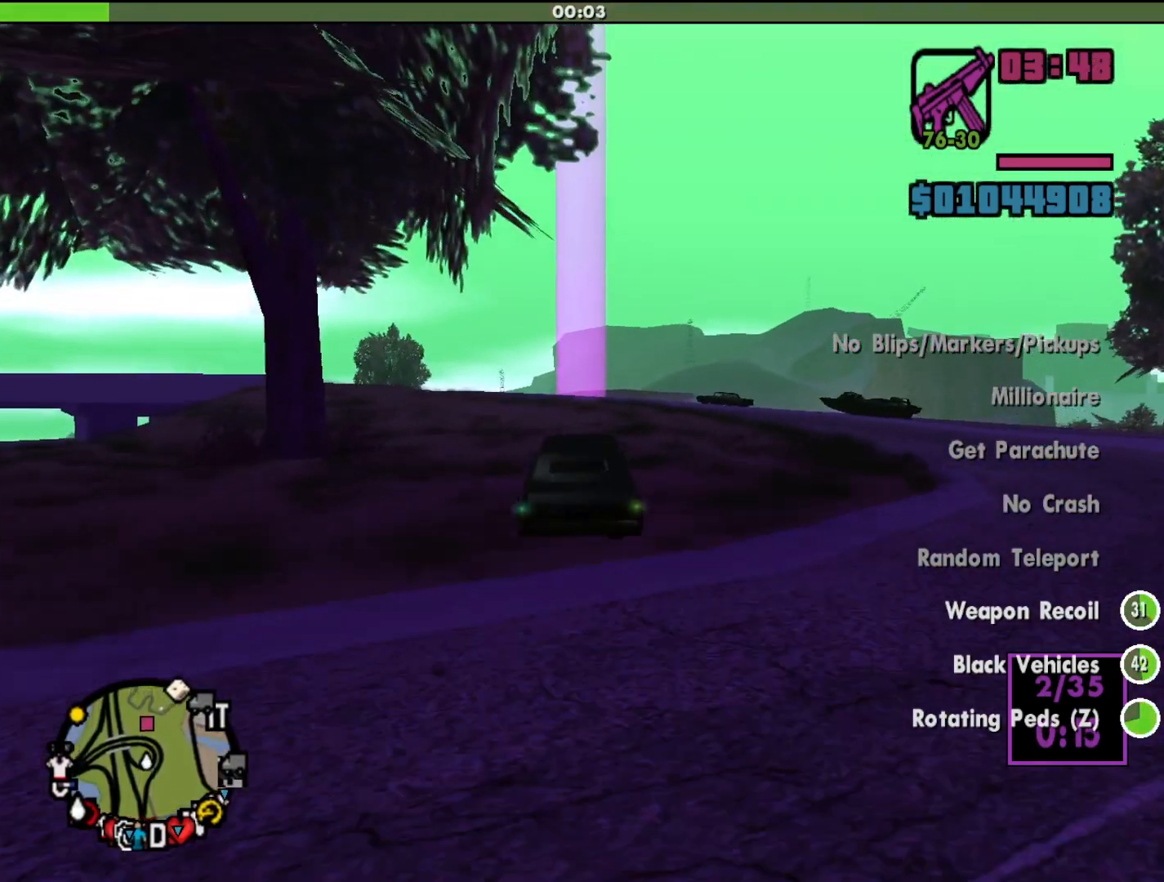
{"keys": ["w"], "mouse": [], "events": []}
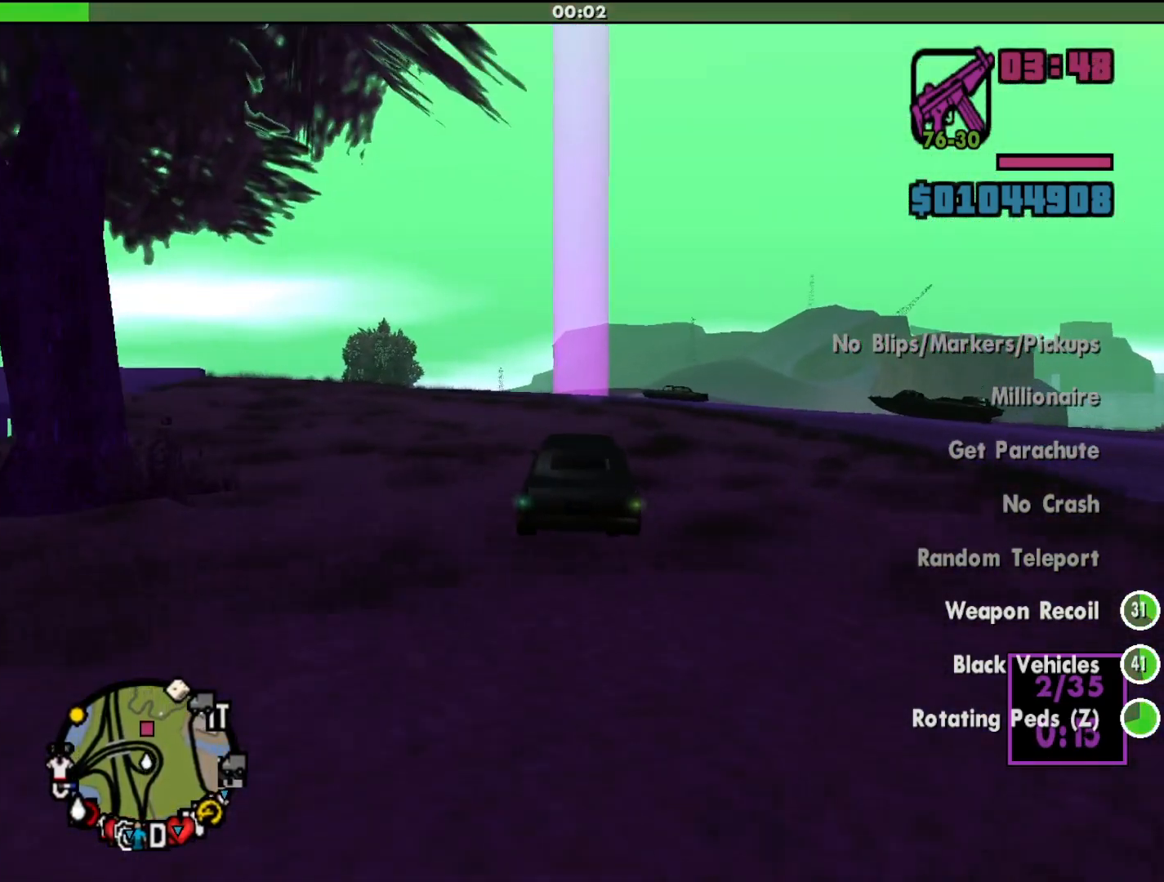
{"keys": ["w"], "mouse": [], "events": []}
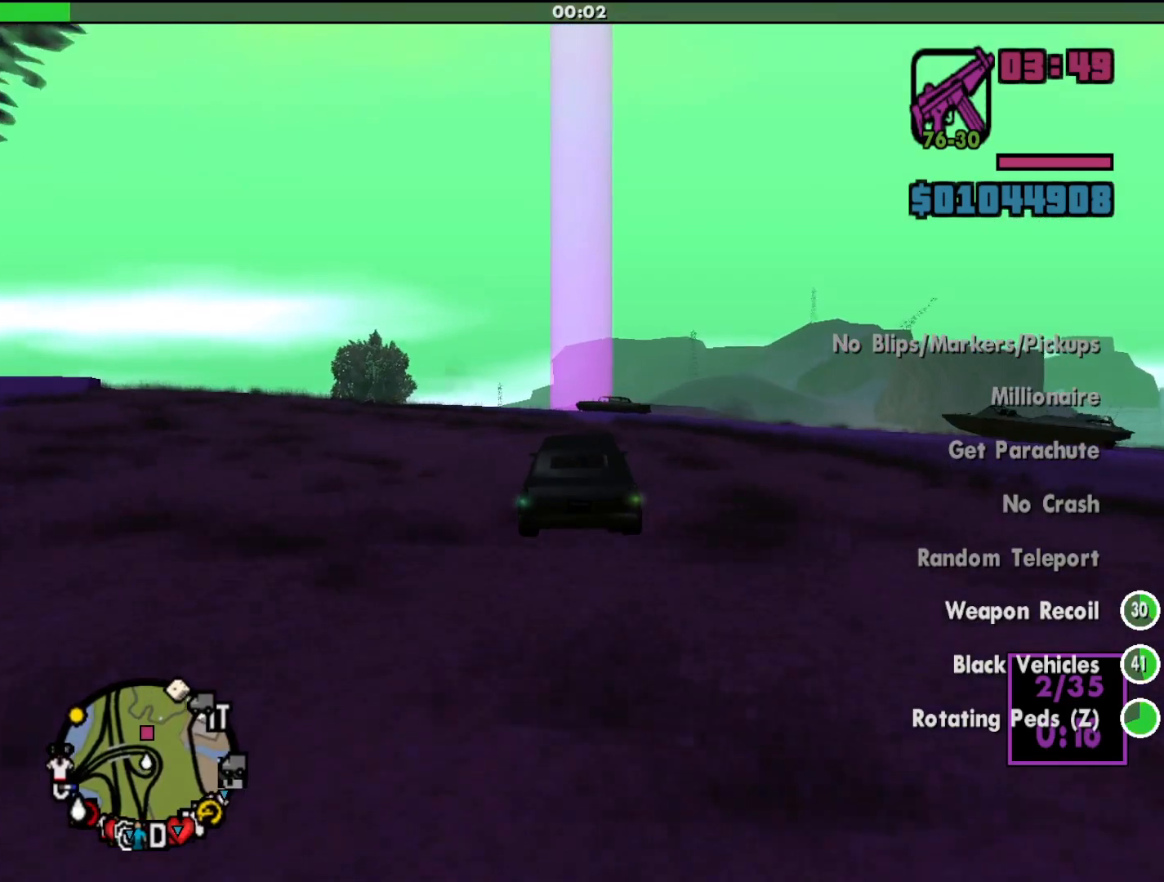
{"keys": ["w"], "mouse": [], "events": []}
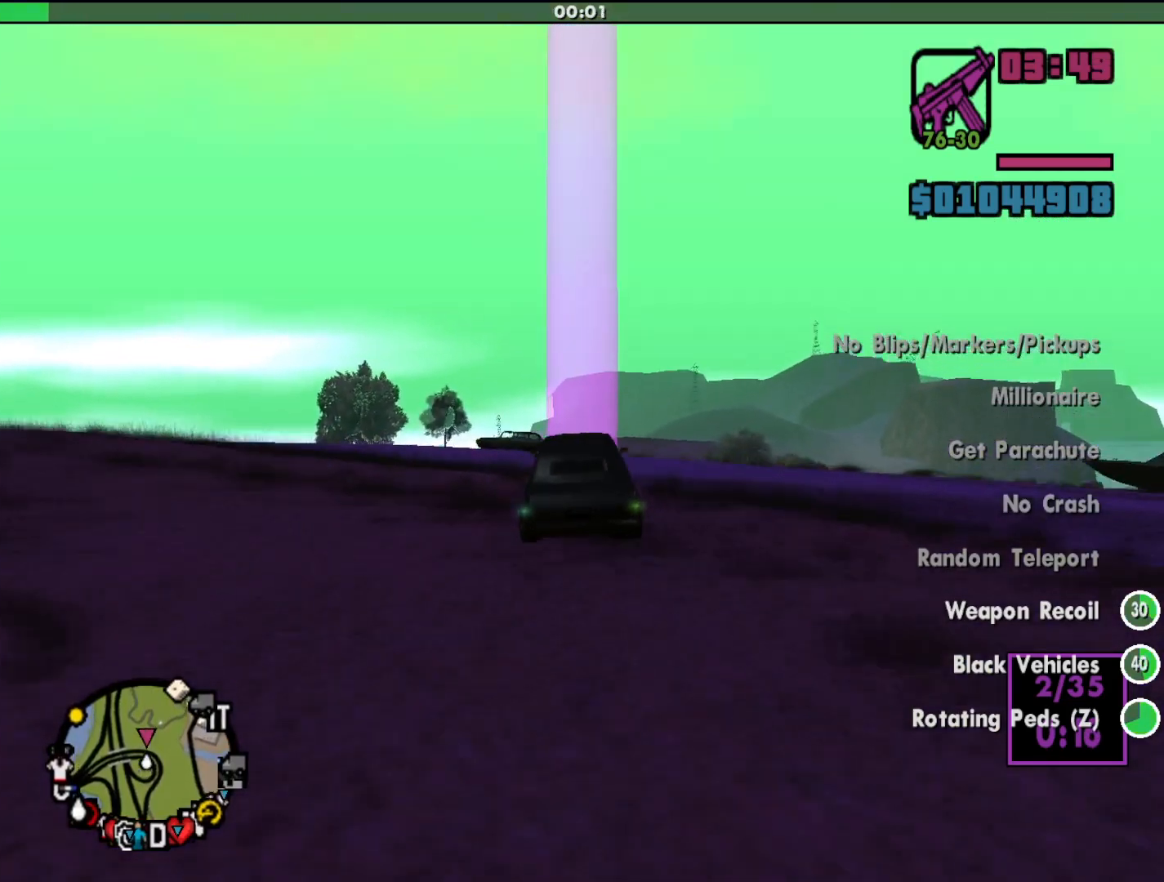
{"keys": ["w"], "mouse": [], "events": [[367, "d", "down"], [467, "d", "up"]]}
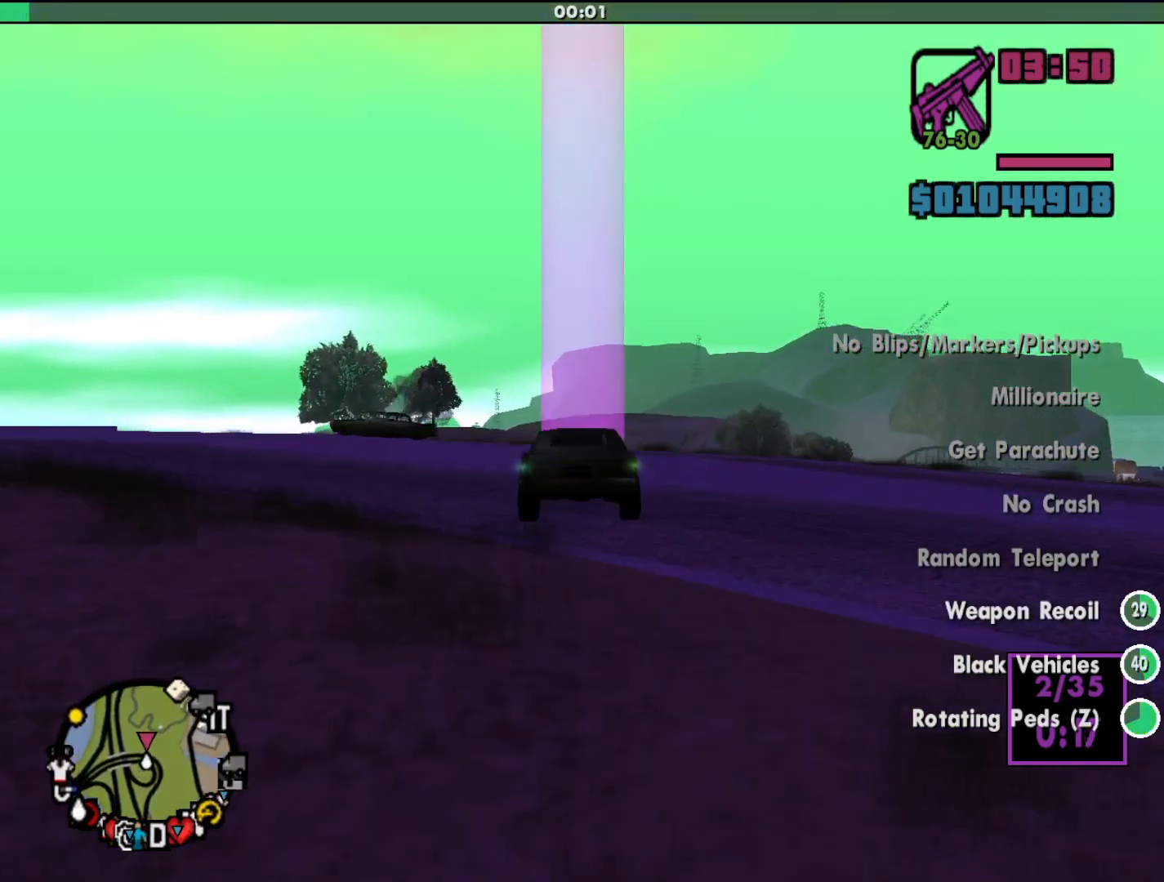
{"keys": ["w"], "mouse": [], "events": []}
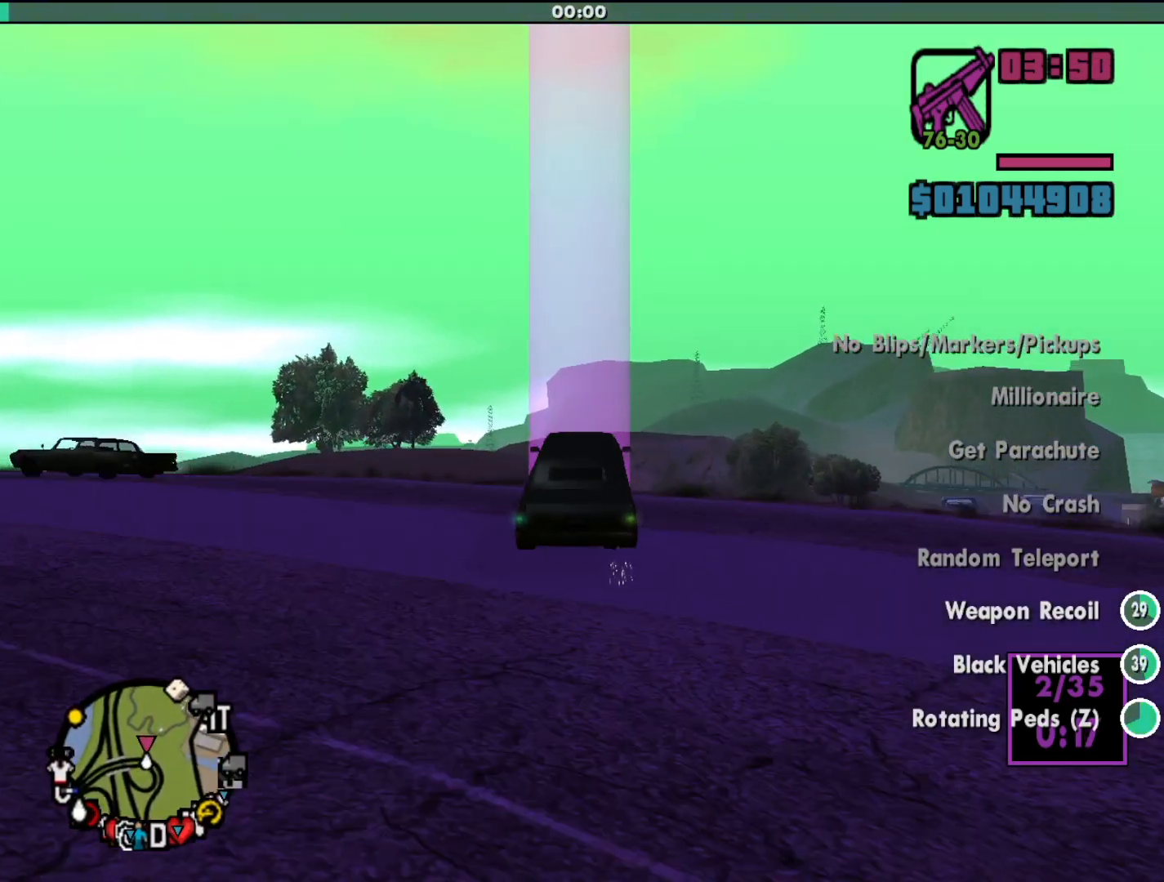
{"keys": ["w"], "mouse": [], "events": []}
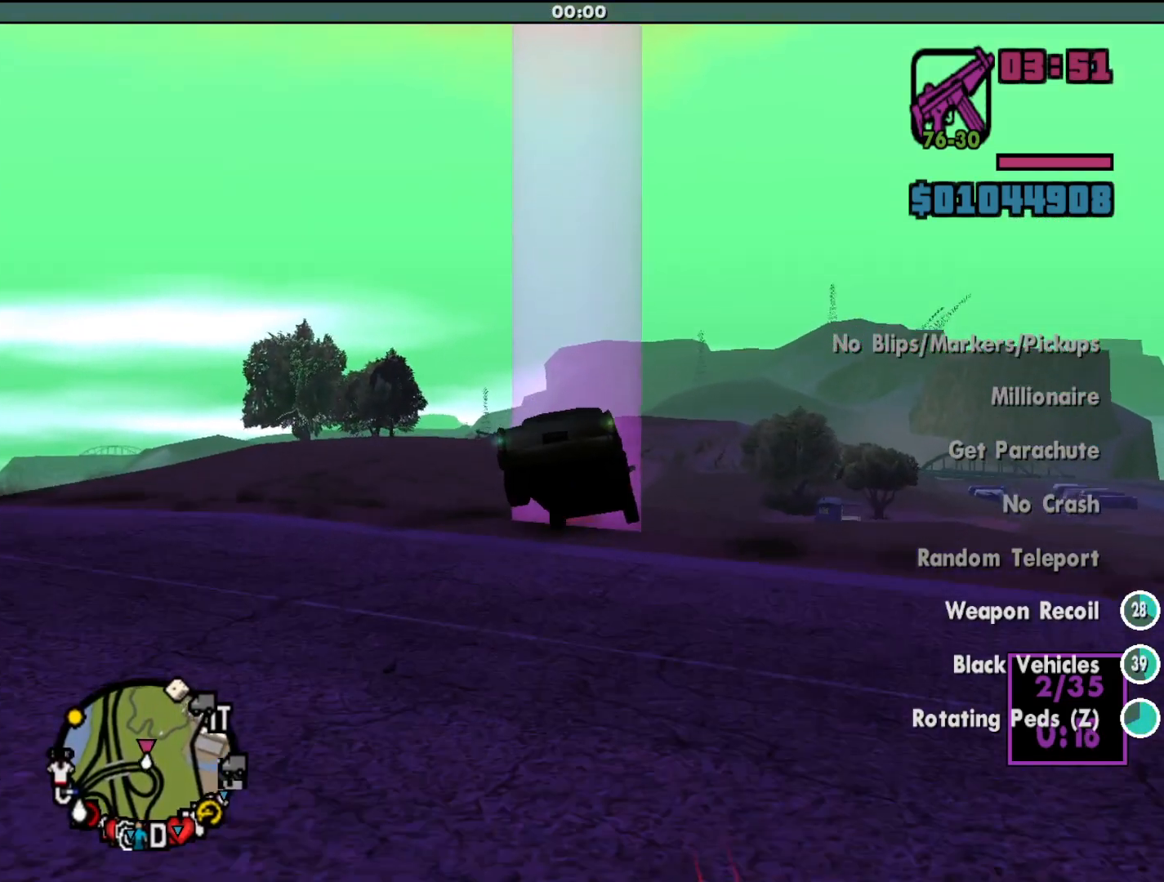
{"keys": ["a", "w"], "mouse": [], "events": [[267, "a", "down"]]}
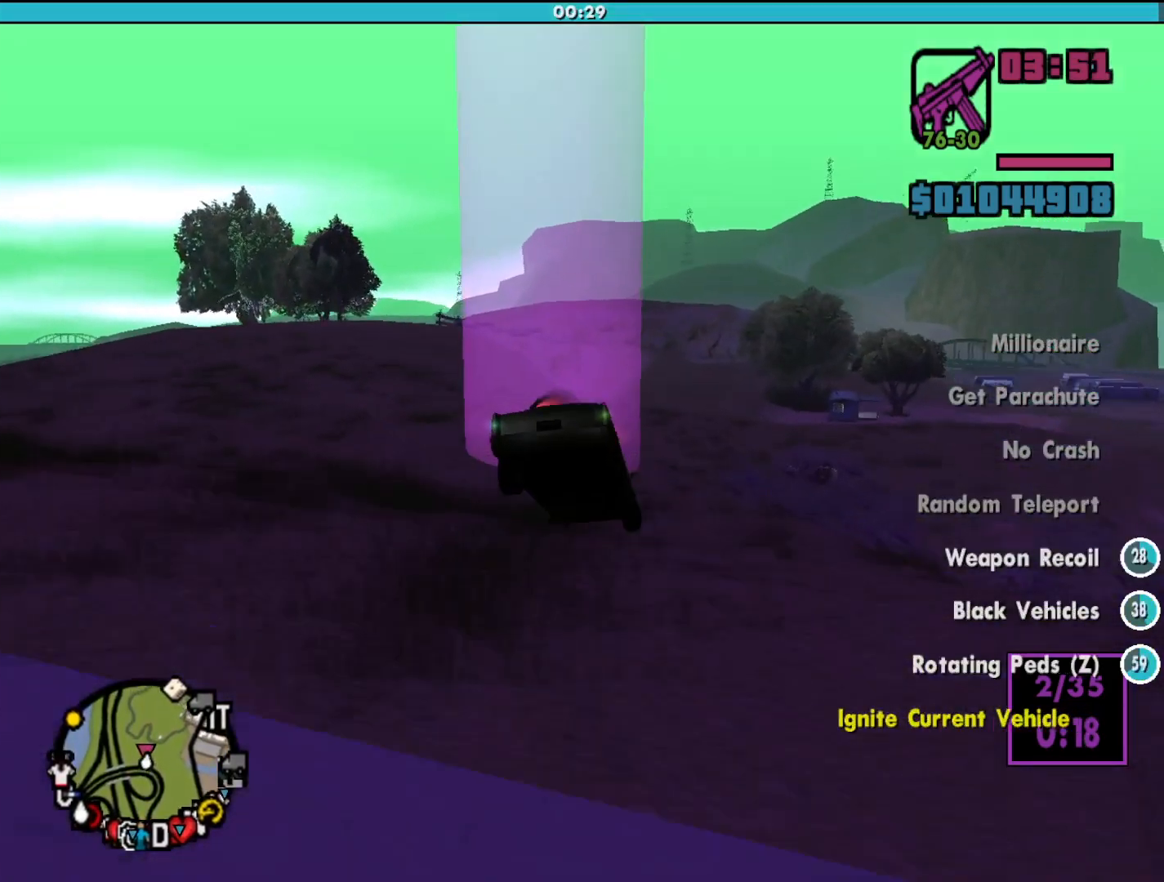
{"keys": ["a"], "mouse": [], "events": [[467, "w", "up"]]}
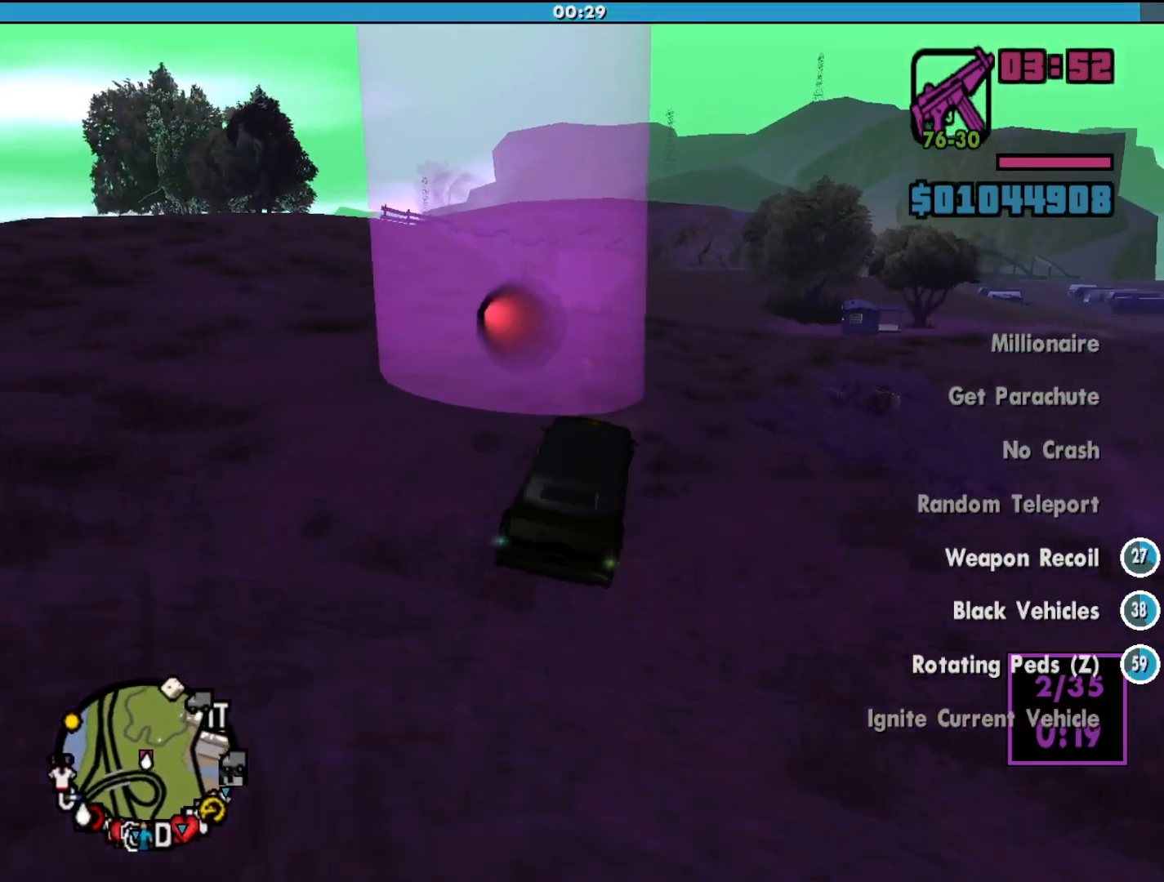
{"keys": ["a", "w"], "mouse": [], "events": [[433, "w", "down"]]}
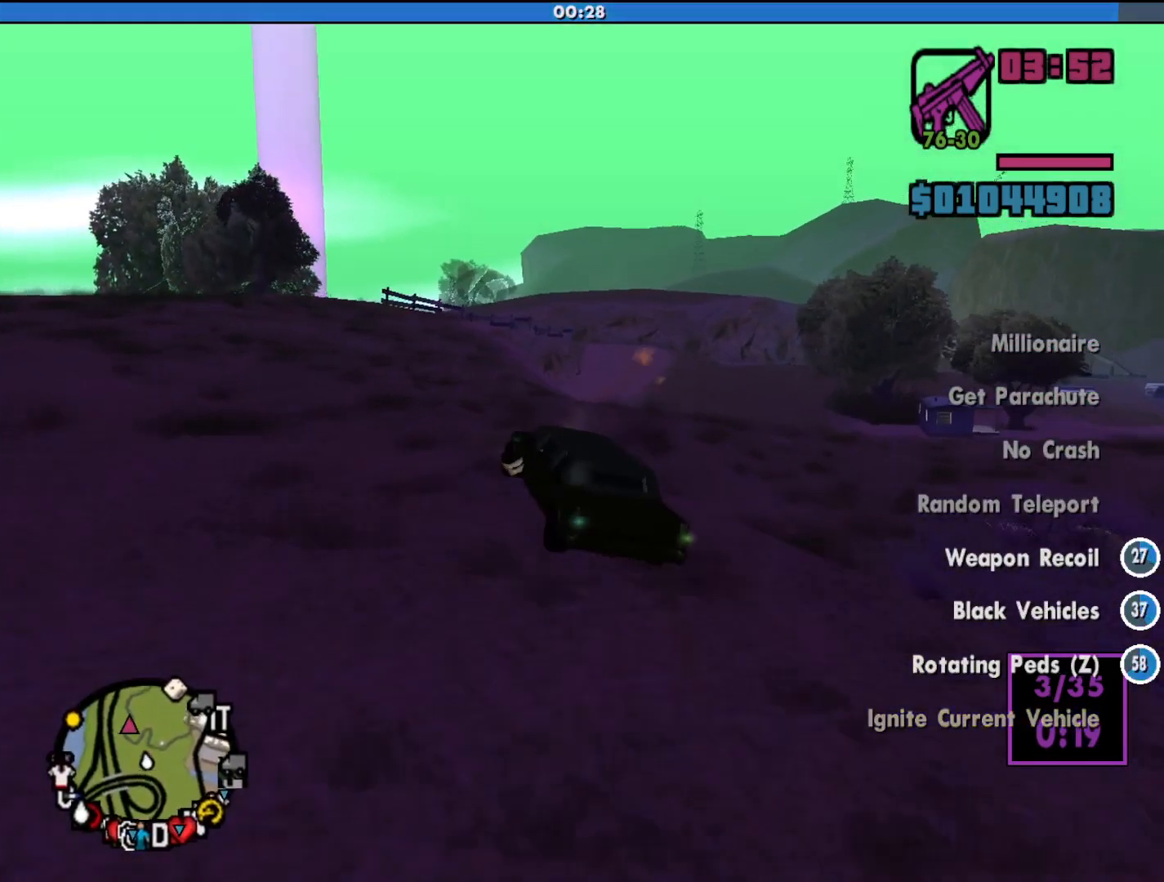
{"keys": ["w"], "mouse": [], "events": [[233, "a", "up"]]}